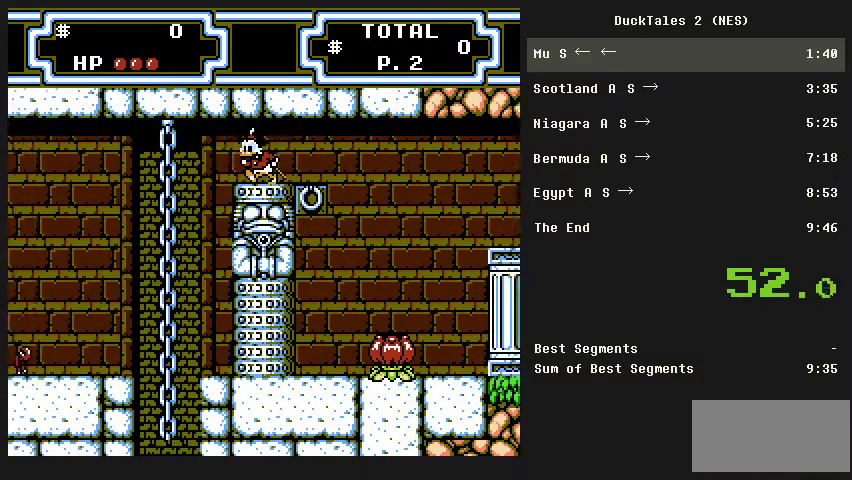
Gameplay with a controller (Nintendo layout); each line is a JSON object with the inputs held at the frame after it. "events" lists button and stick changes between this image and that frame as [ms after this image, input, new state], when the widget could be followed in between. Not read: L3 R3.
{"buttons": [], "events": [[500, "DPAD_LEFT", "up"]]}
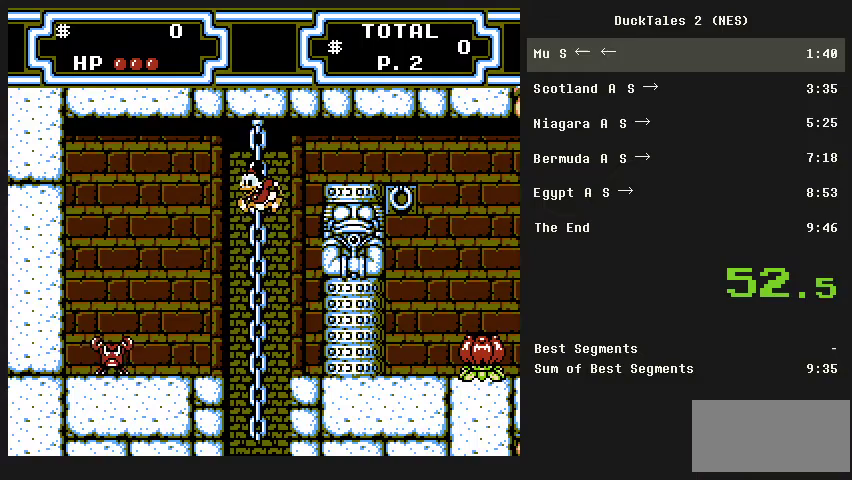
{"buttons": ["DPAD_RIGHT"], "events": [[433, "DPAD_RIGHT", "down"]]}
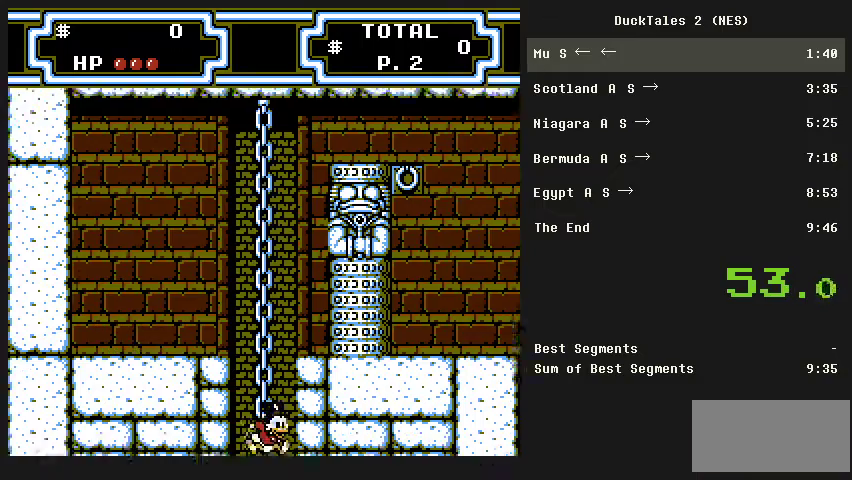
{"buttons": ["DPAD_RIGHT"], "events": []}
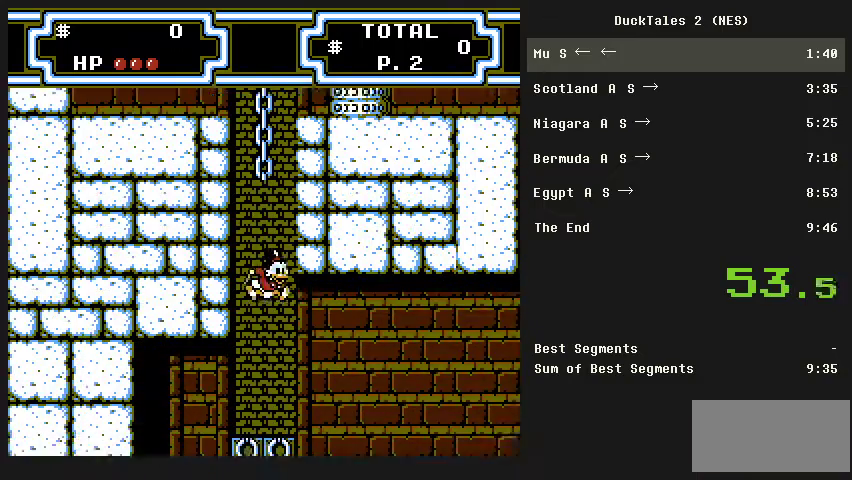
{"buttons": ["DPAD_RIGHT"], "events": []}
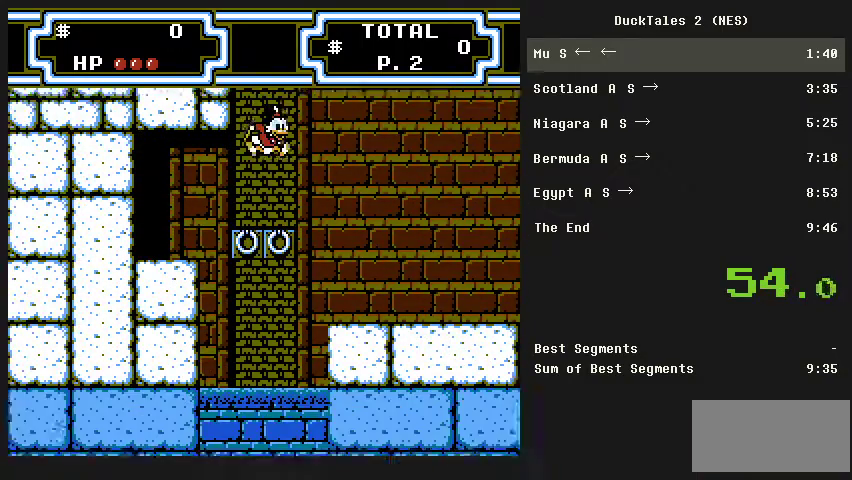
{"buttons": ["A", "DPAD_RIGHT"], "events": [[333, "A", "down"]]}
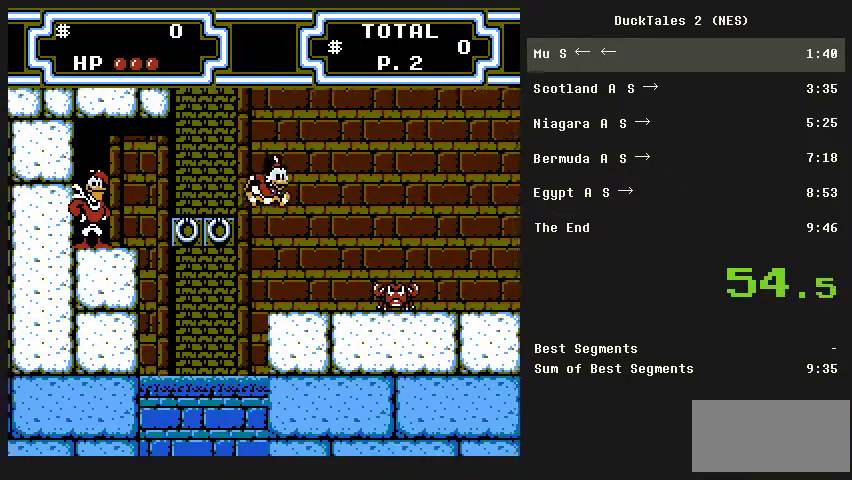
{"buttons": ["B", "DPAD_DOWN", "DPAD_RIGHT"], "events": [[100, "A", "up"], [200, "B", "down"], [200, "DPAD_DOWN", "down"]]}
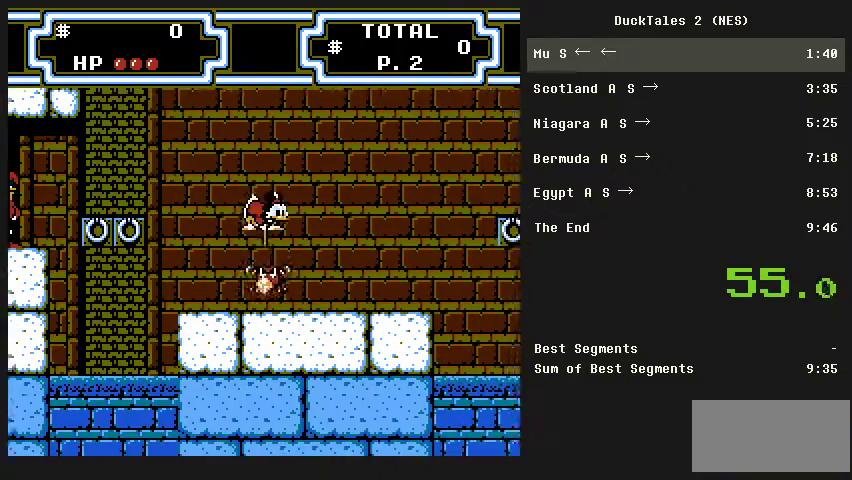
{"buttons": ["DPAD_RIGHT"], "events": [[33, "B", "up"], [33, "DPAD_DOWN", "up"]]}
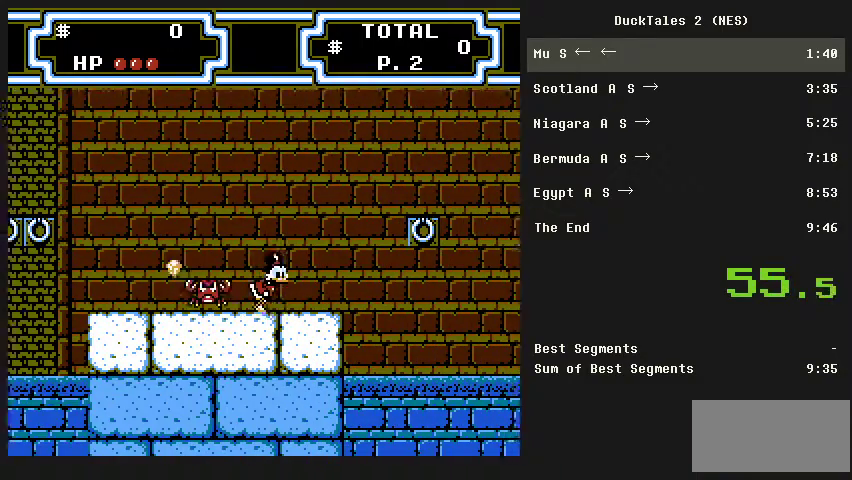
{"buttons": ["A", "DPAD_RIGHT"], "events": [[333, "A", "down"]]}
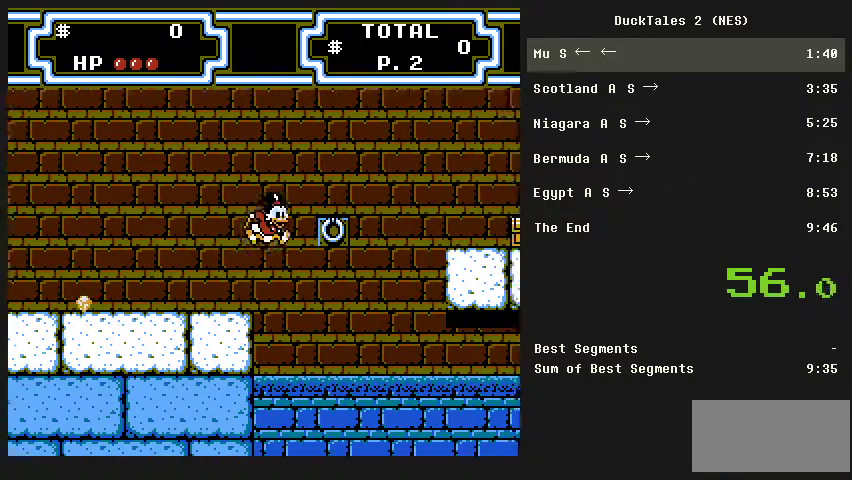
{"buttons": ["A", "DPAD_RIGHT"], "events": [[100, "A", "up"], [433, "A", "down"]]}
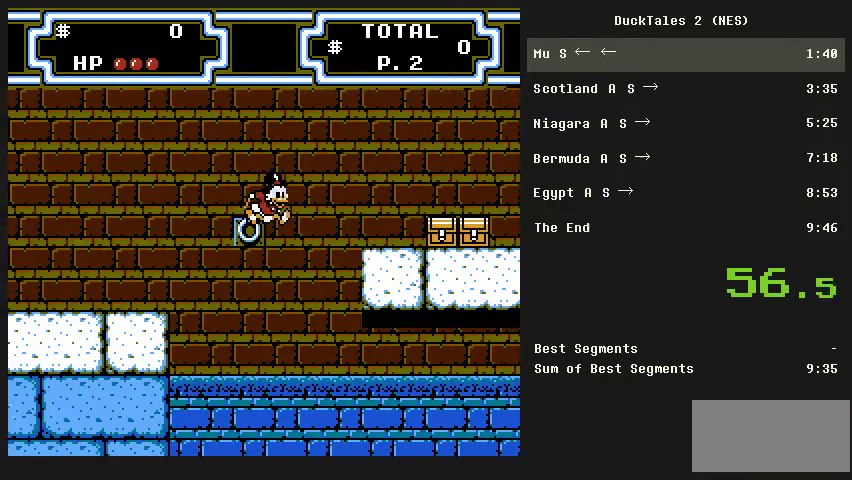
{"buttons": ["DPAD_RIGHT"], "events": [[267, "A", "up"]]}
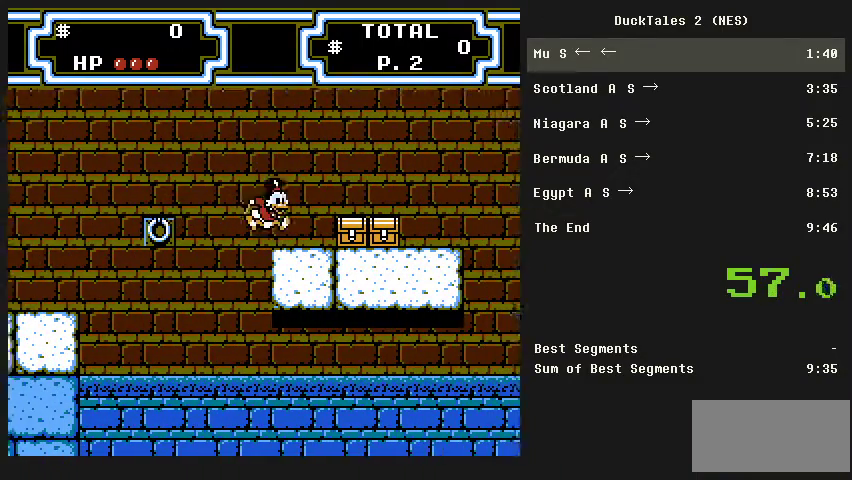
{"buttons": ["DPAD_RIGHT"], "events": [[133, "A", "down"], [333, "A", "up"]]}
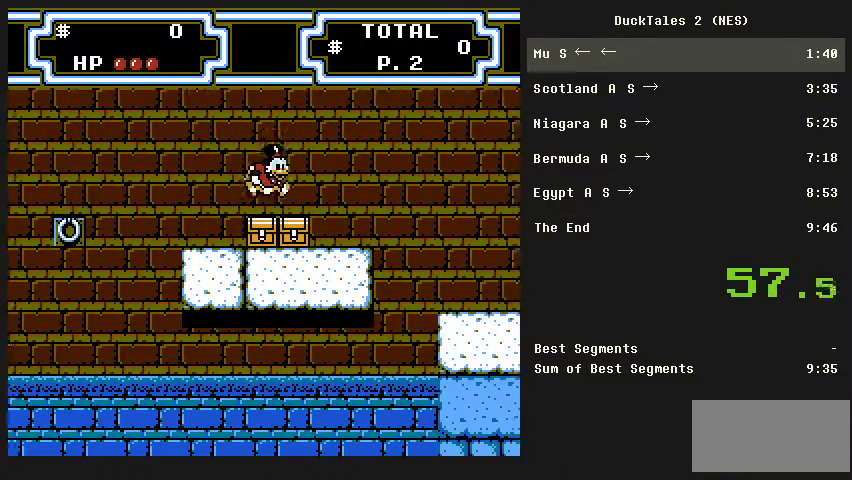
{"buttons": ["DPAD_RIGHT"], "events": [[167, "A", "down"], [233, "A", "up"]]}
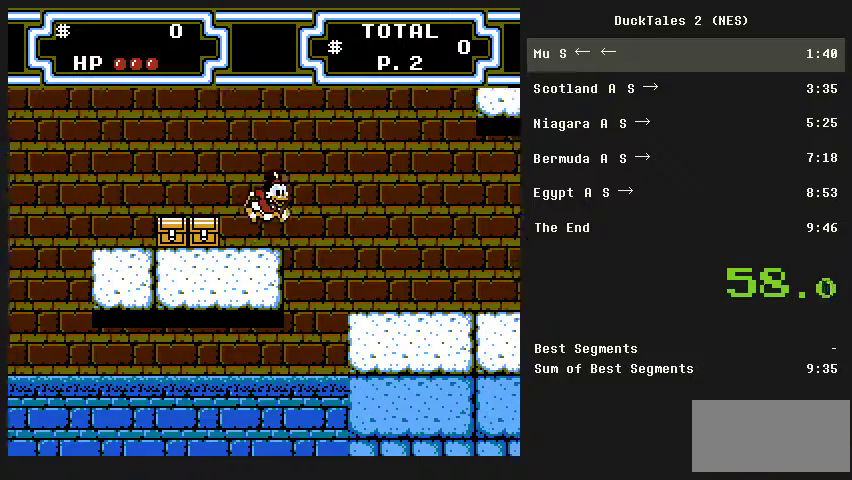
{"buttons": ["DPAD_RIGHT"], "events": [[133, "A", "down"], [267, "A", "up"]]}
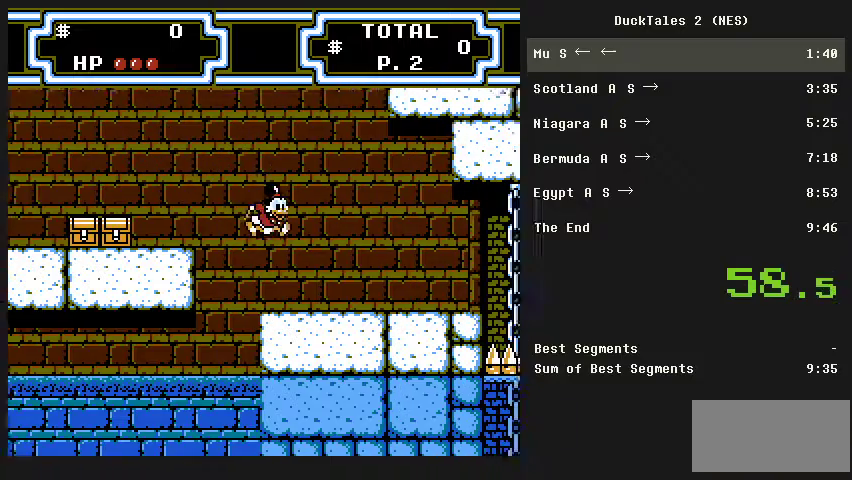
{"buttons": ["DPAD_RIGHT"], "events": []}
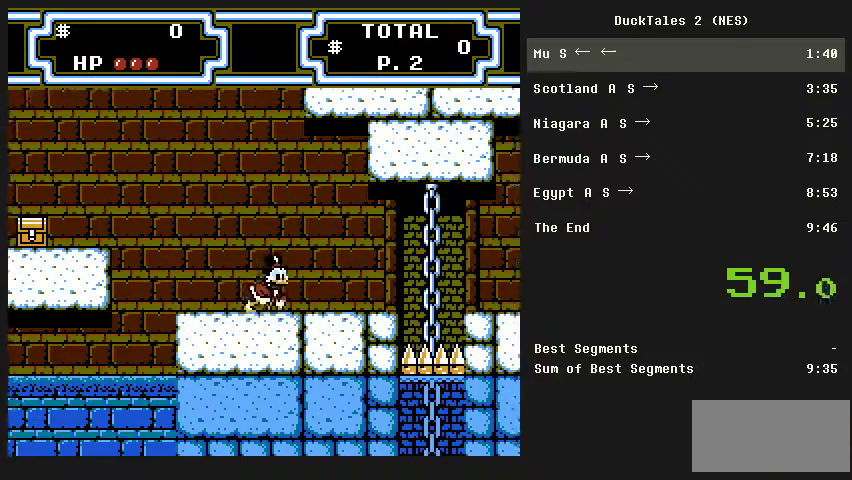
{"buttons": ["DPAD_RIGHT"], "events": []}
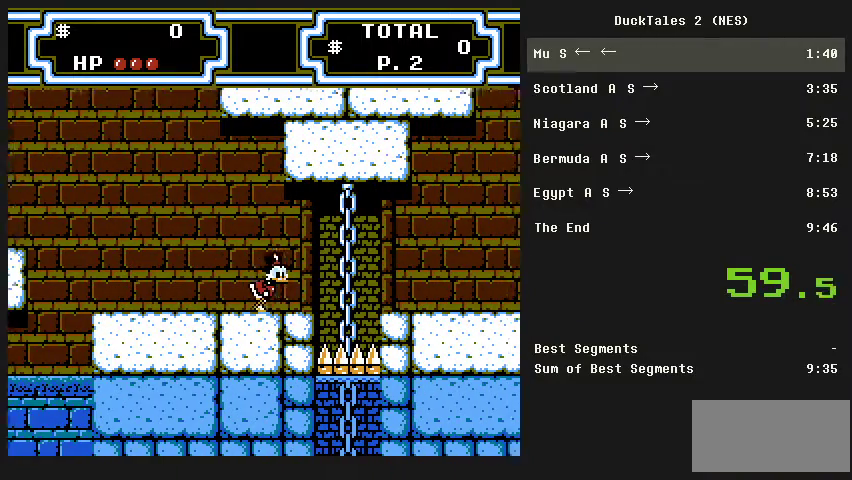
{"buttons": ["DPAD_RIGHT"], "events": [[267, "A", "down"], [400, "A", "up"]]}
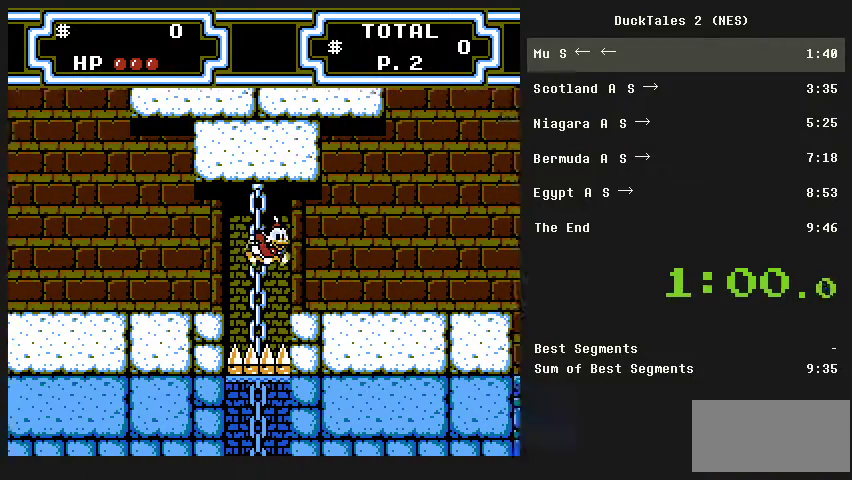
{"buttons": ["DPAD_RIGHT"], "events": []}
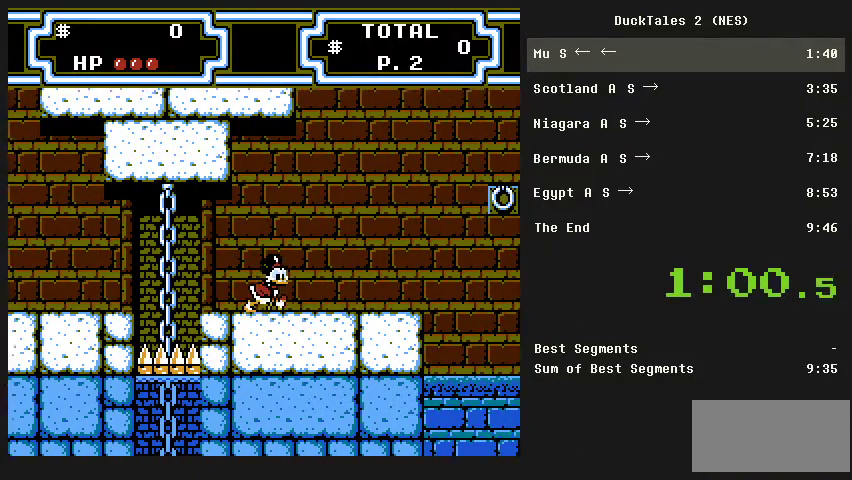
{"buttons": ["DPAD_RIGHT"], "events": []}
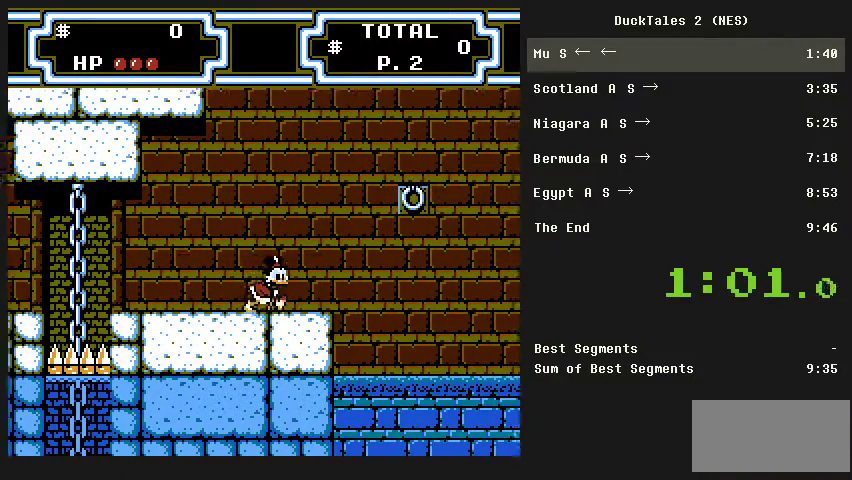
{"buttons": ["A", "DPAD_RIGHT"], "events": [[267, "A", "down"]]}
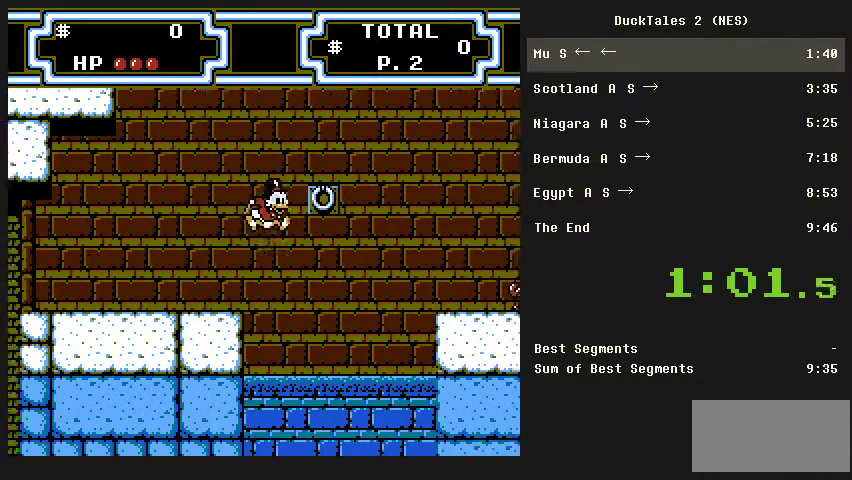
{"buttons": ["A", "DPAD_RIGHT"], "events": [[233, "A", "up"], [367, "A", "down"]]}
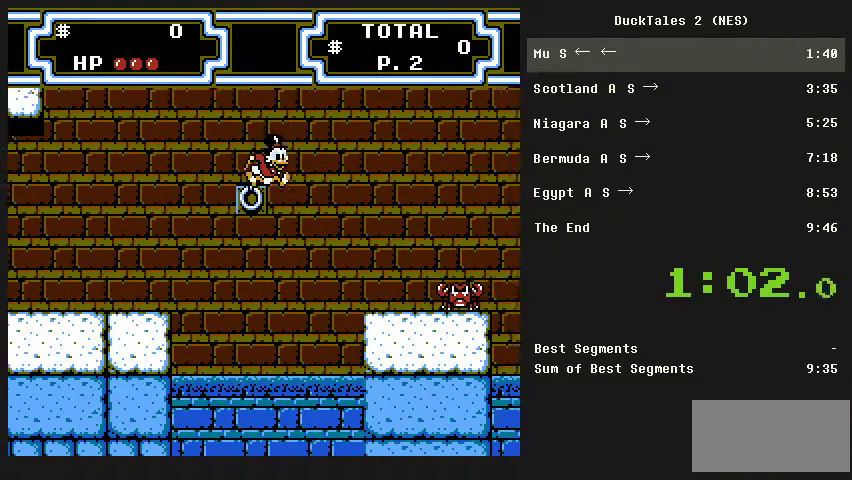
{"buttons": ["DPAD_DOWN", "DPAD_RIGHT"], "events": [[333, "A", "up"], [467, "DPAD_DOWN", "down"]]}
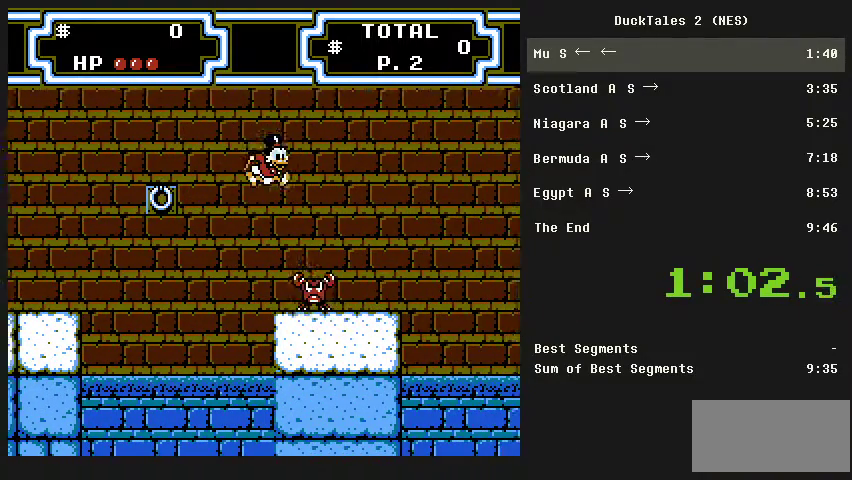
{"buttons": ["DPAD_RIGHT"], "events": [[33, "B", "down"], [300, "B", "up"], [300, "DPAD_DOWN", "up"]]}
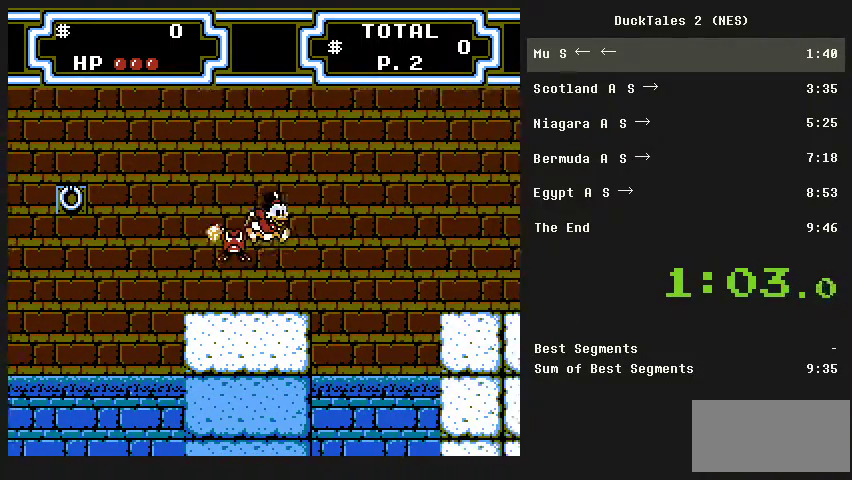
{"buttons": ["A", "DPAD_RIGHT"], "events": [[233, "A", "down"]]}
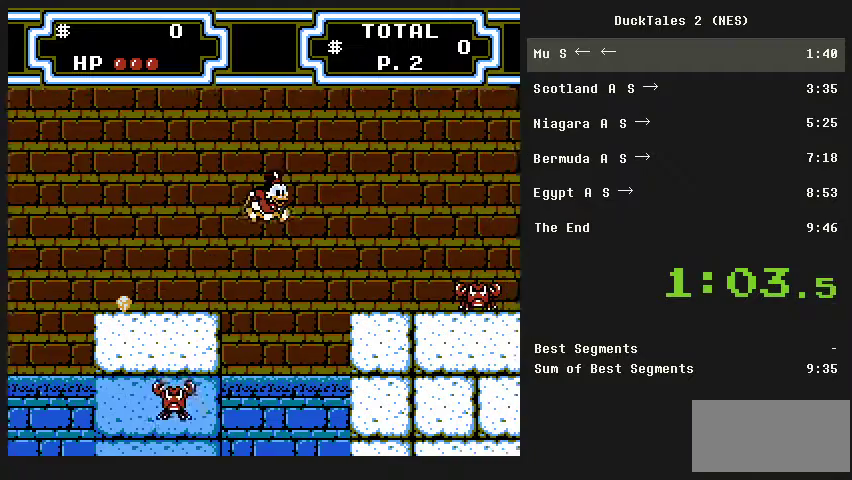
{"buttons": ["A", "DPAD_RIGHT"], "events": [[233, "A", "up"], [500, "A", "down"]]}
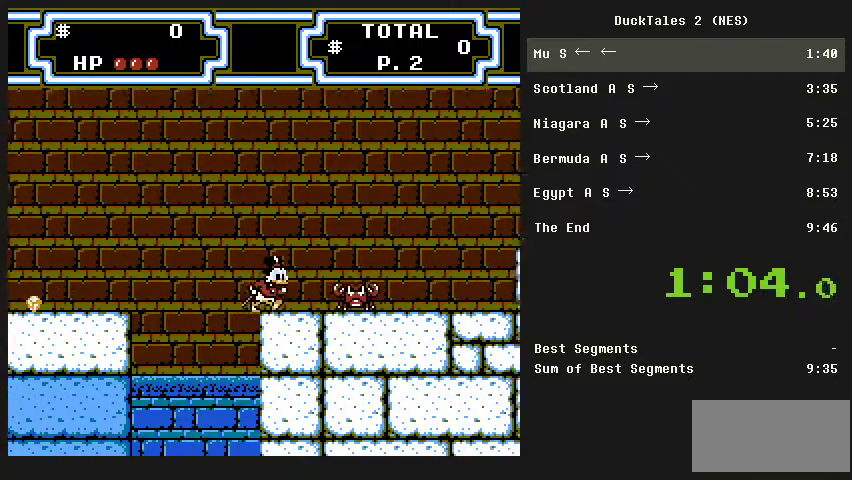
{"buttons": ["DPAD_RIGHT"], "events": [[400, "A", "up"]]}
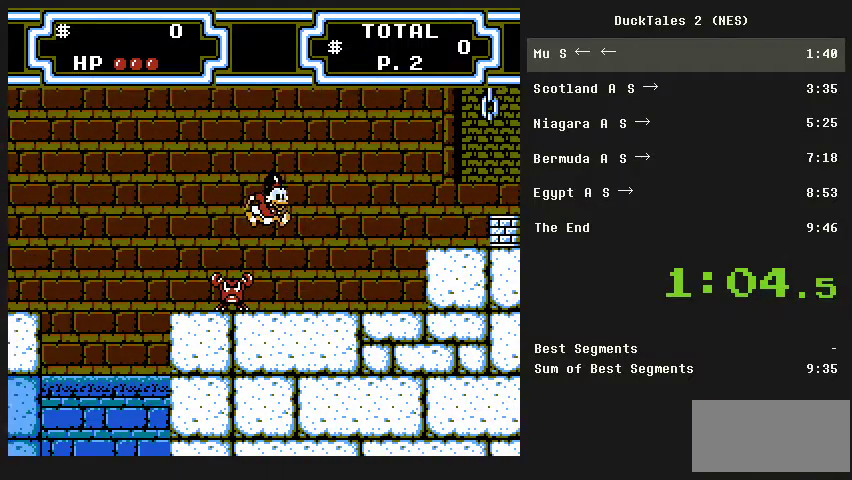
{"buttons": ["A", "DPAD_RIGHT"], "events": [[267, "A", "down"]]}
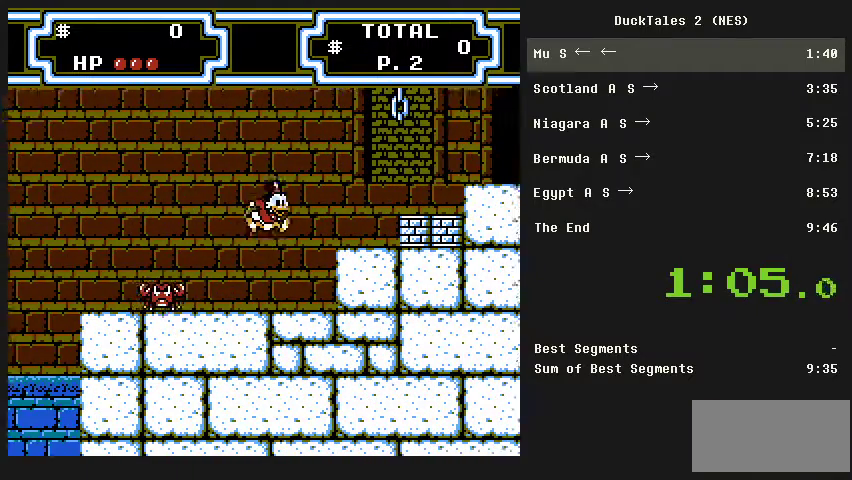
{"buttons": ["A", "DPAD_RIGHT"], "events": [[233, "A", "up"], [433, "A", "down"]]}
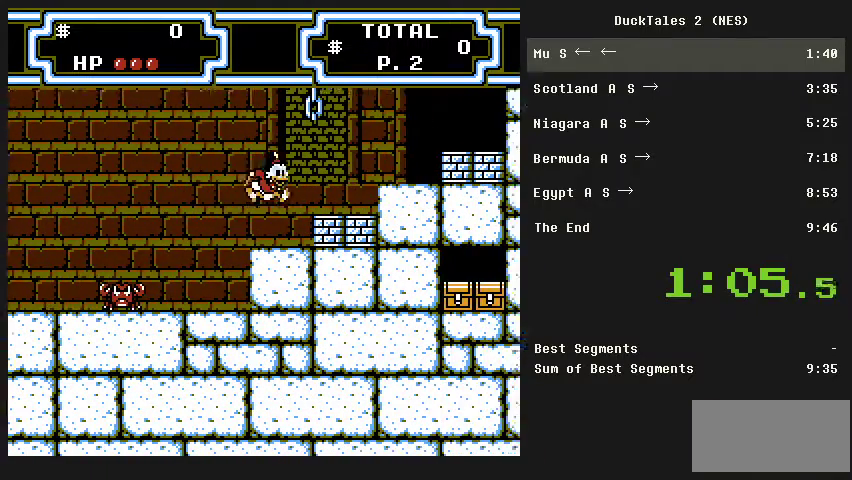
{"buttons": ["DPAD_UP"], "events": [[233, "DPAD_UP", "down"], [300, "DPAD_RIGHT", "up"], [333, "A", "up"]]}
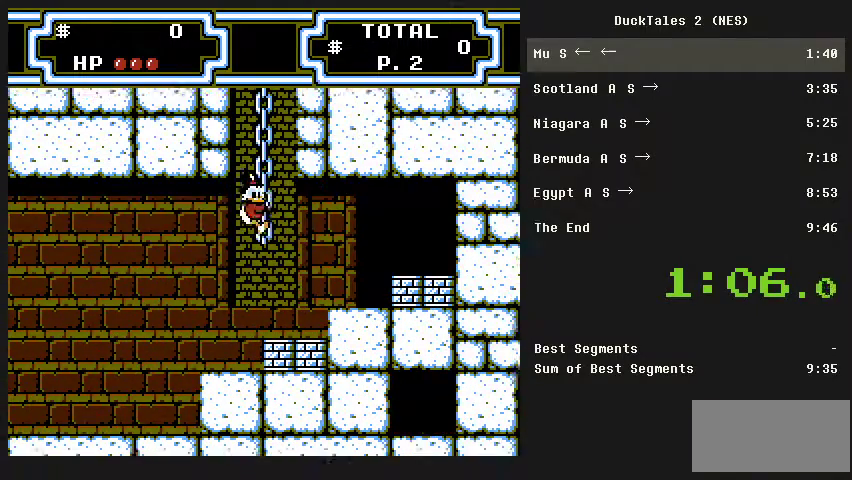
{"buttons": ["DPAD_UP"], "events": []}
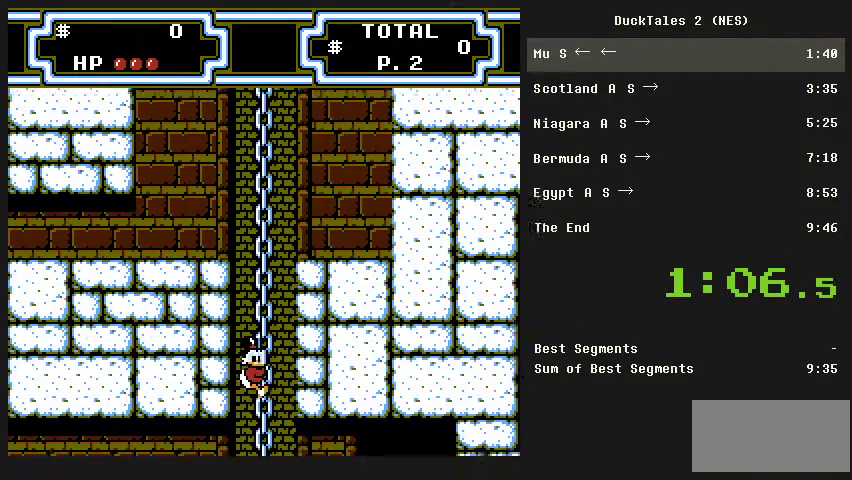
{"buttons": ["DPAD_UP"], "events": []}